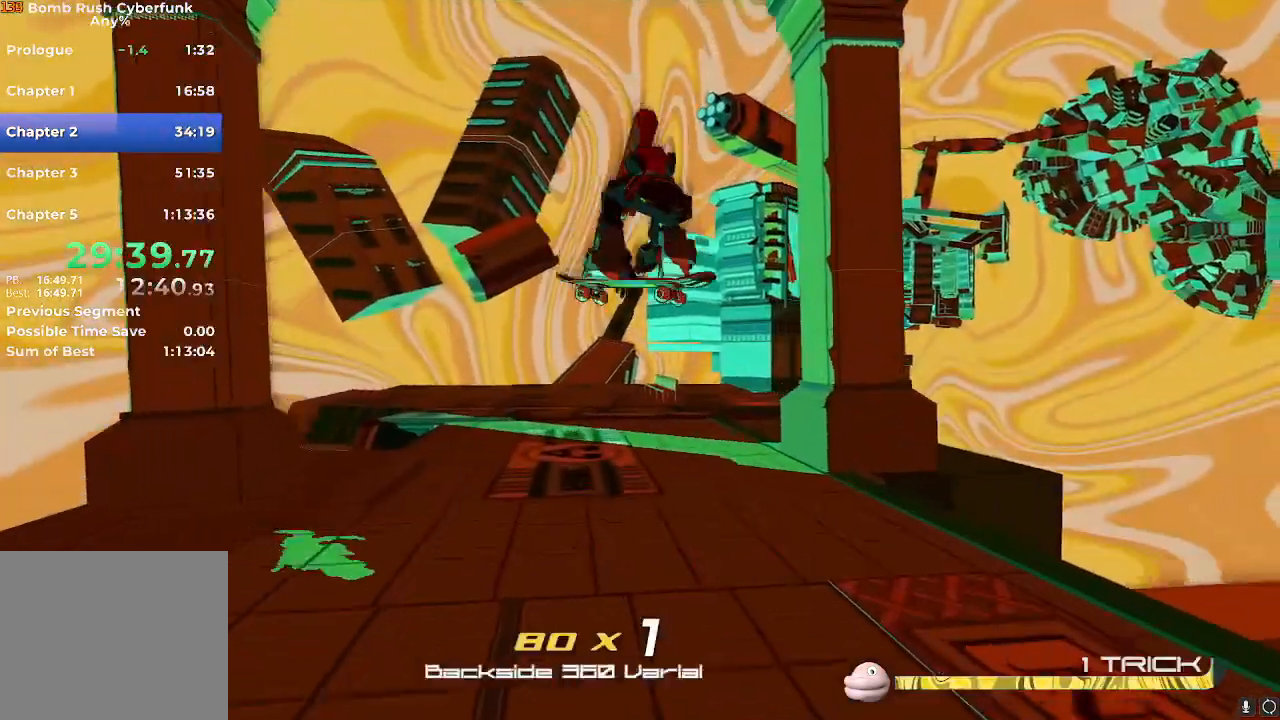
Gameplay with a controller (Nintendo layout); each line is a JSON object with the inputs held at the frame after it. "events" lists button and stick changes between this image and that frame as [ms after this image, input, new state], when the widget could be followed in between. Not read: L3 R3.
{"buttons": [], "left_stick": "up", "right_stick": "center", "events": []}
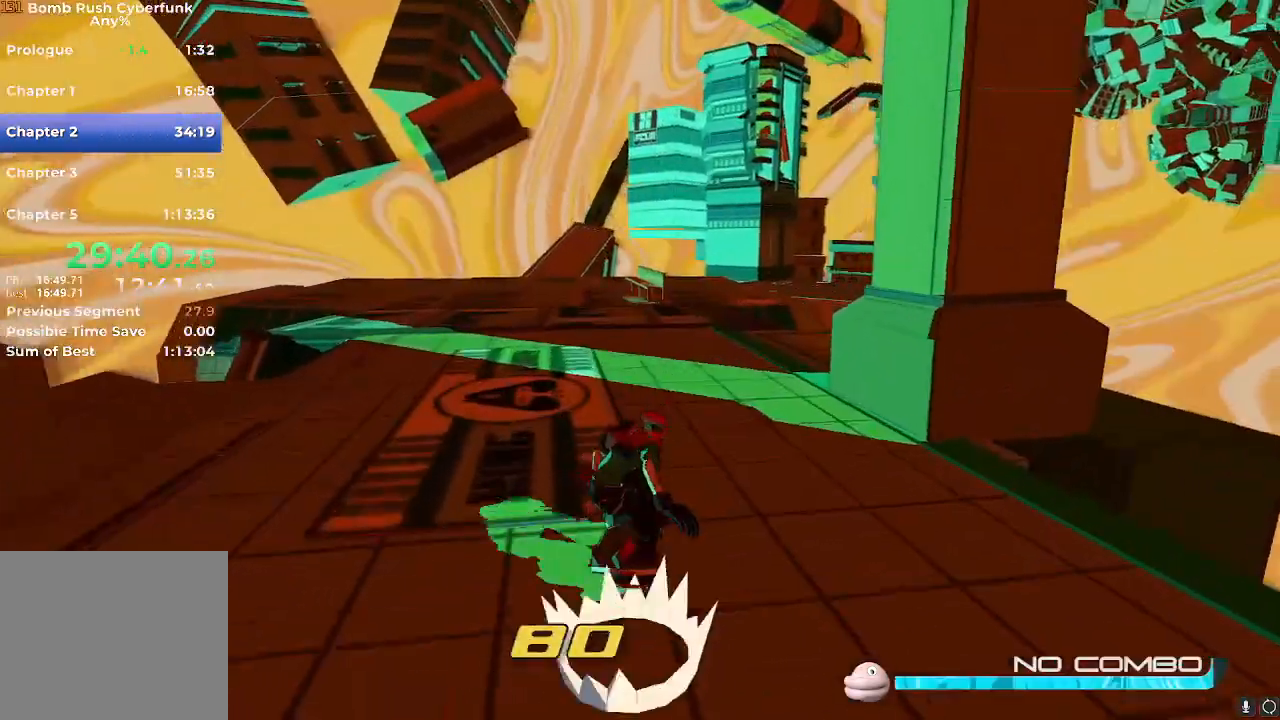
{"buttons": [], "left_stick": "up", "right_stick": "center", "events": [[50, "A", "down"], [166, "A", "up"], [200, "L2", "down"], [350, "L2", "up"]]}
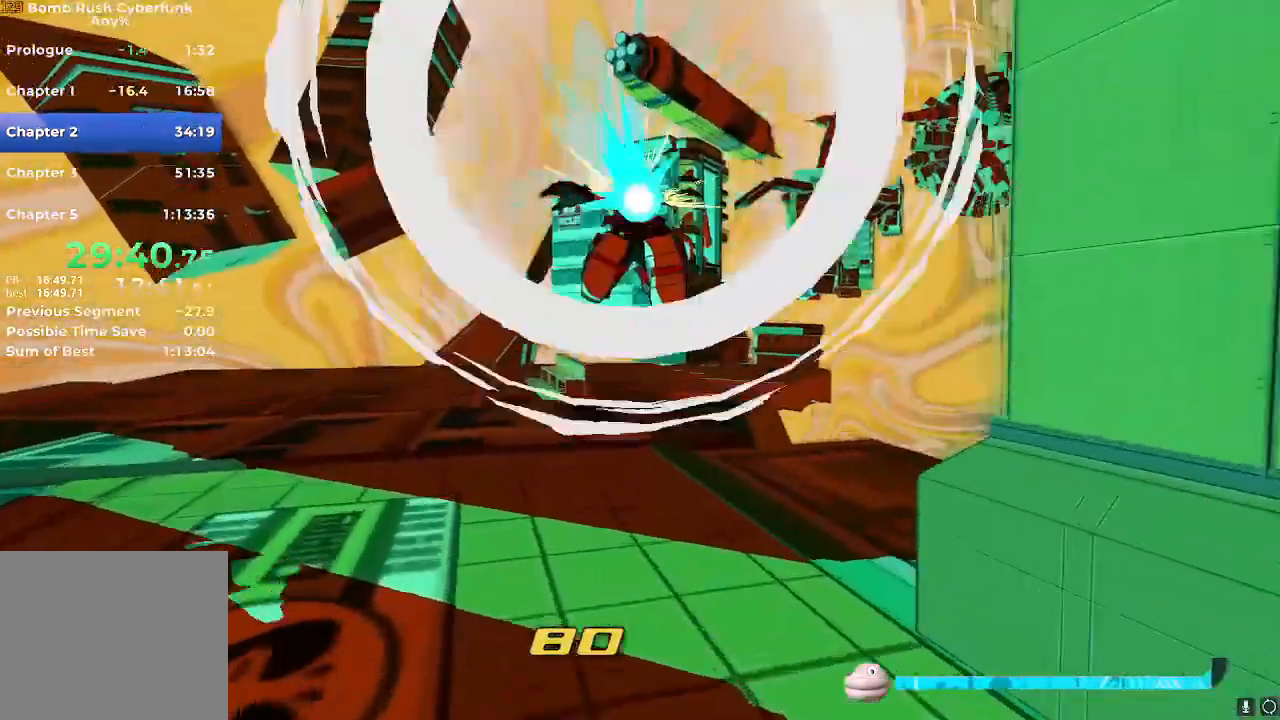
{"buttons": ["R2"], "left_stick": "up", "right_stick": "center", "events": [[50, "A", "down"], [100, "A", "up"], [267, "R2", "down"]]}
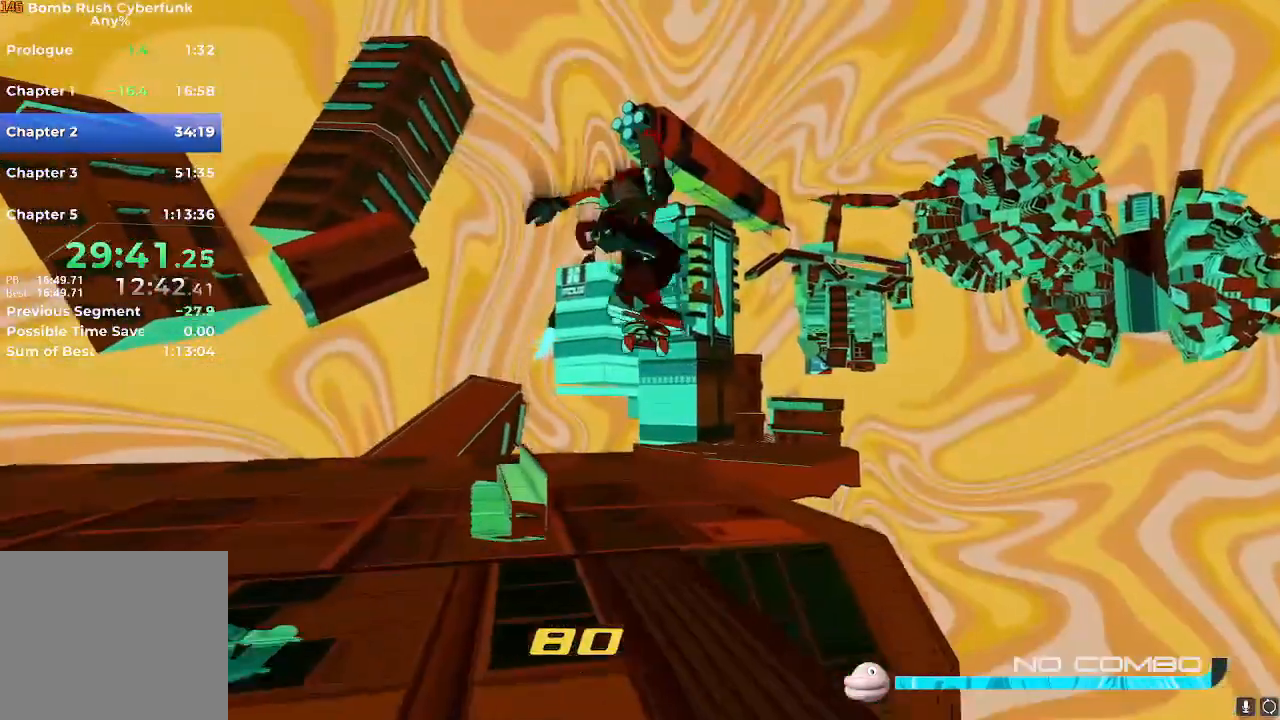
{"buttons": [], "left_stick": "up", "right_stick": "center", "events": [[233, "right_stick", "down"], [383, "R2", "up"], [433, "R2", "down"], [450, "right_stick", "center"], [500, "R2", "up"]]}
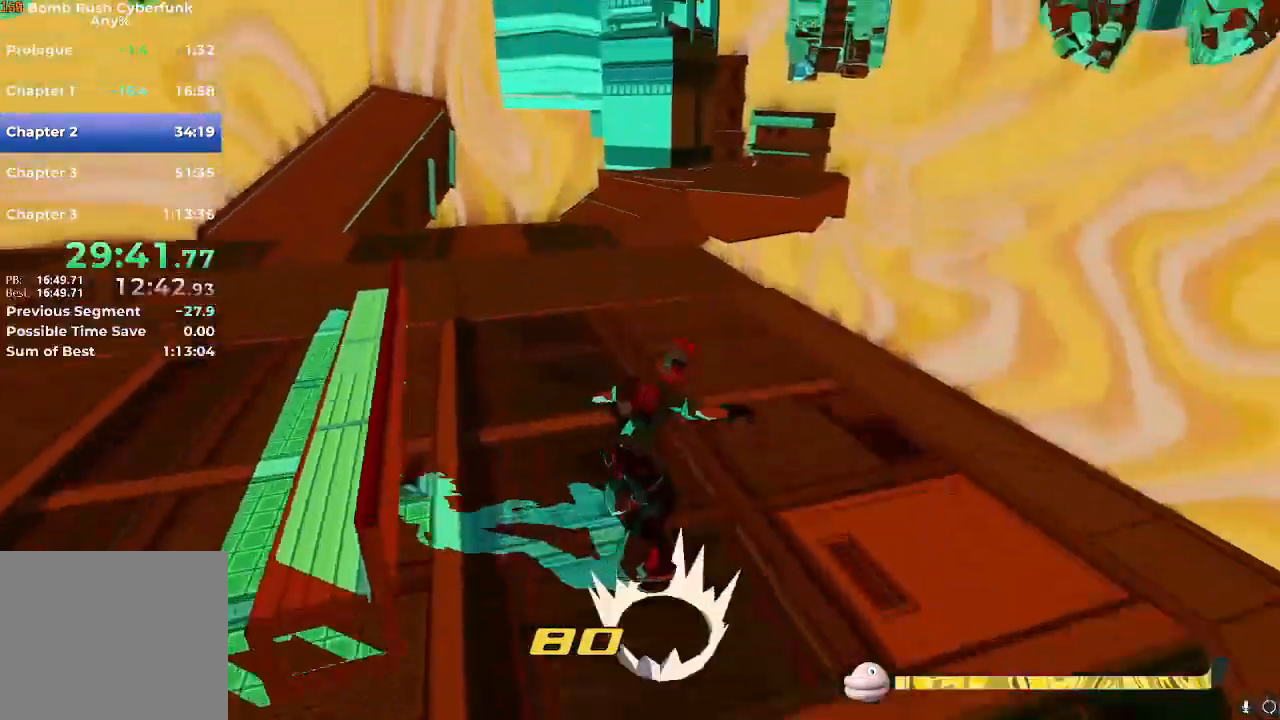
{"buttons": ["L2"], "left_stick": "up", "right_stick": "center", "events": [[250, "L2", "down"]]}
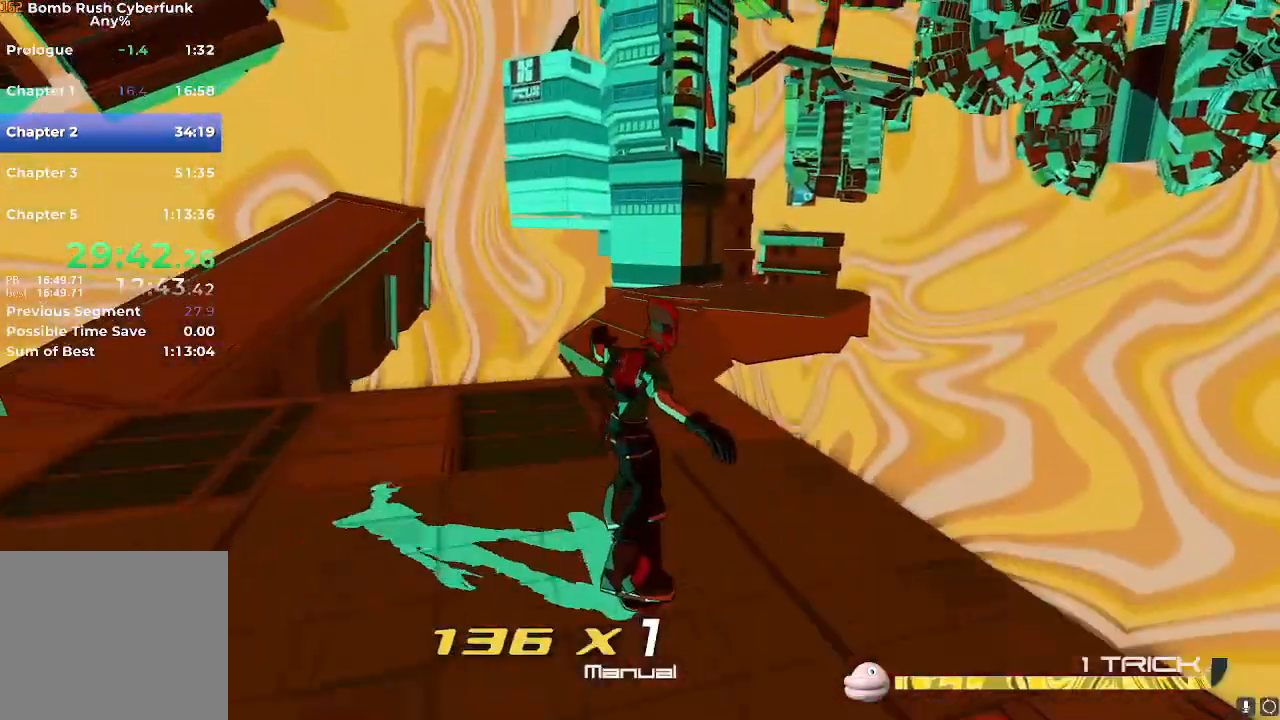
{"buttons": ["A"], "left_stick": "up-left", "right_stick": "center", "events": [[100, "L2", "up"], [183, "A", "down"], [483, "left_stick", "up-left"]]}
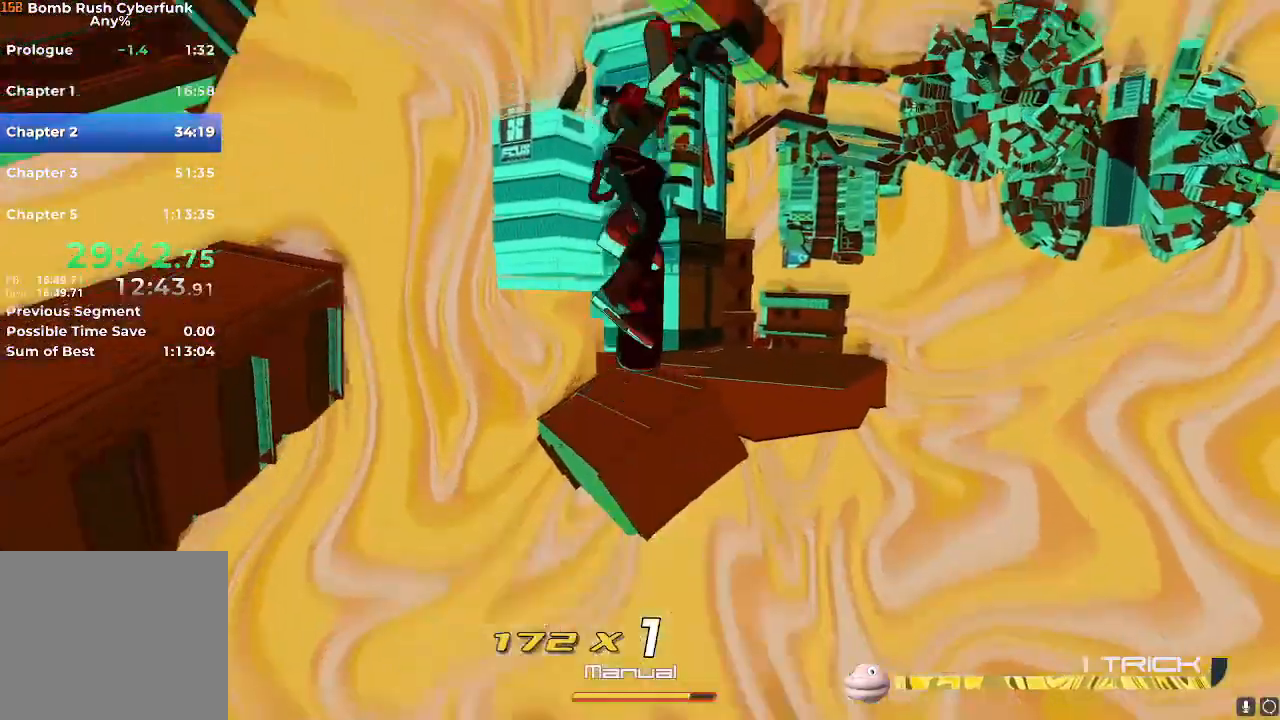
{"buttons": ["L2"], "left_stick": "up", "right_stick": "center", "events": [[184, "left_stick", "up"], [351, "A", "up"], [417, "L2", "down"]]}
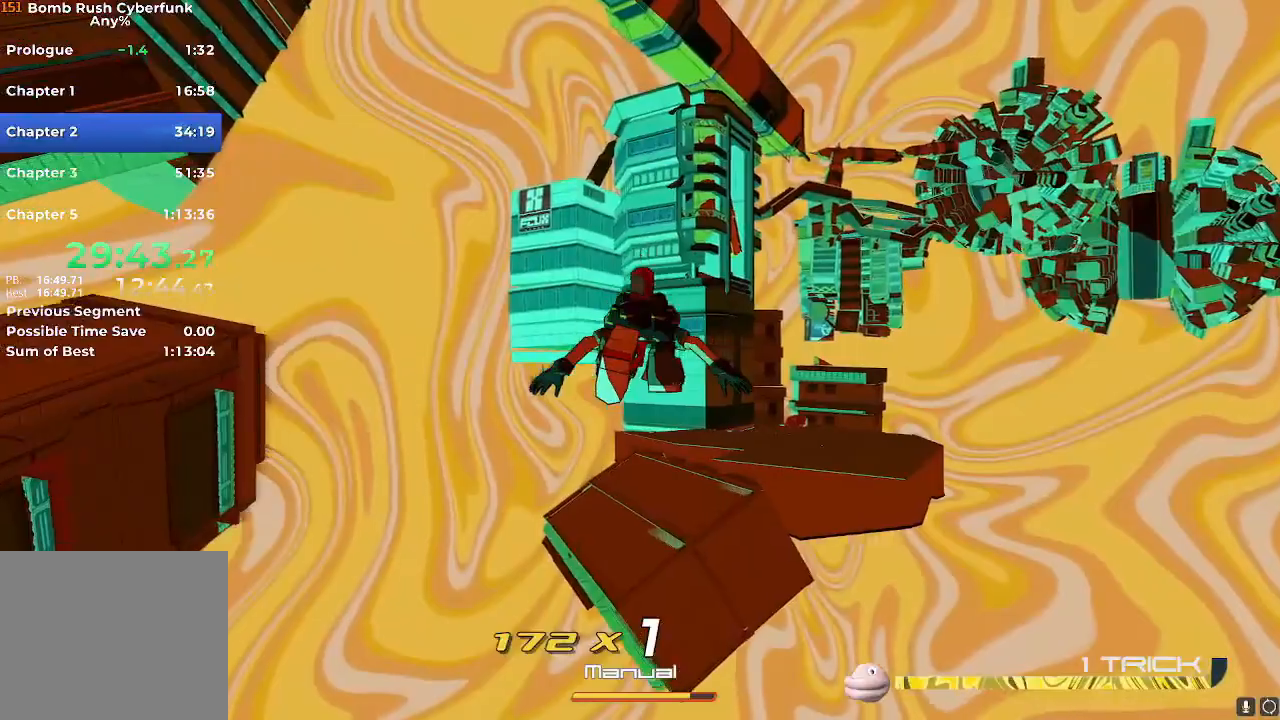
{"buttons": [], "left_stick": "up", "right_stick": "center", "events": [[267, "L2", "up"], [300, "A", "down"], [367, "A", "up"]]}
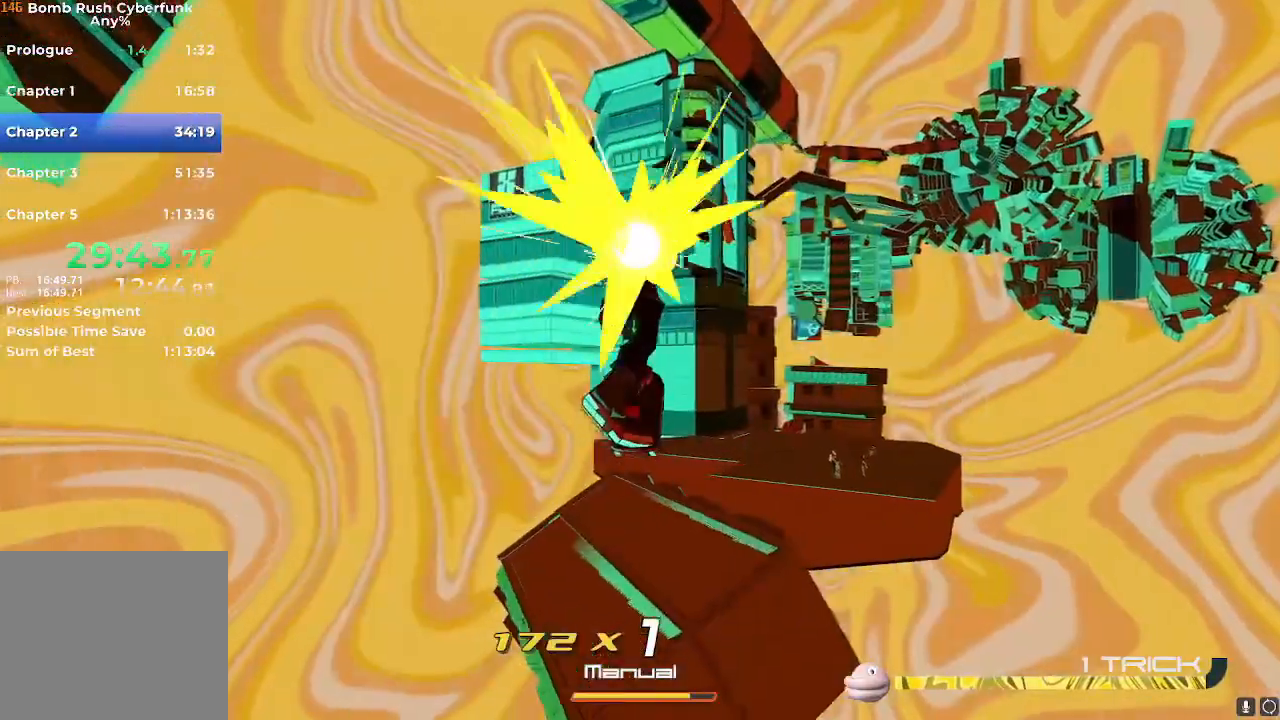
{"buttons": [], "left_stick": "up-right", "right_stick": "center"}
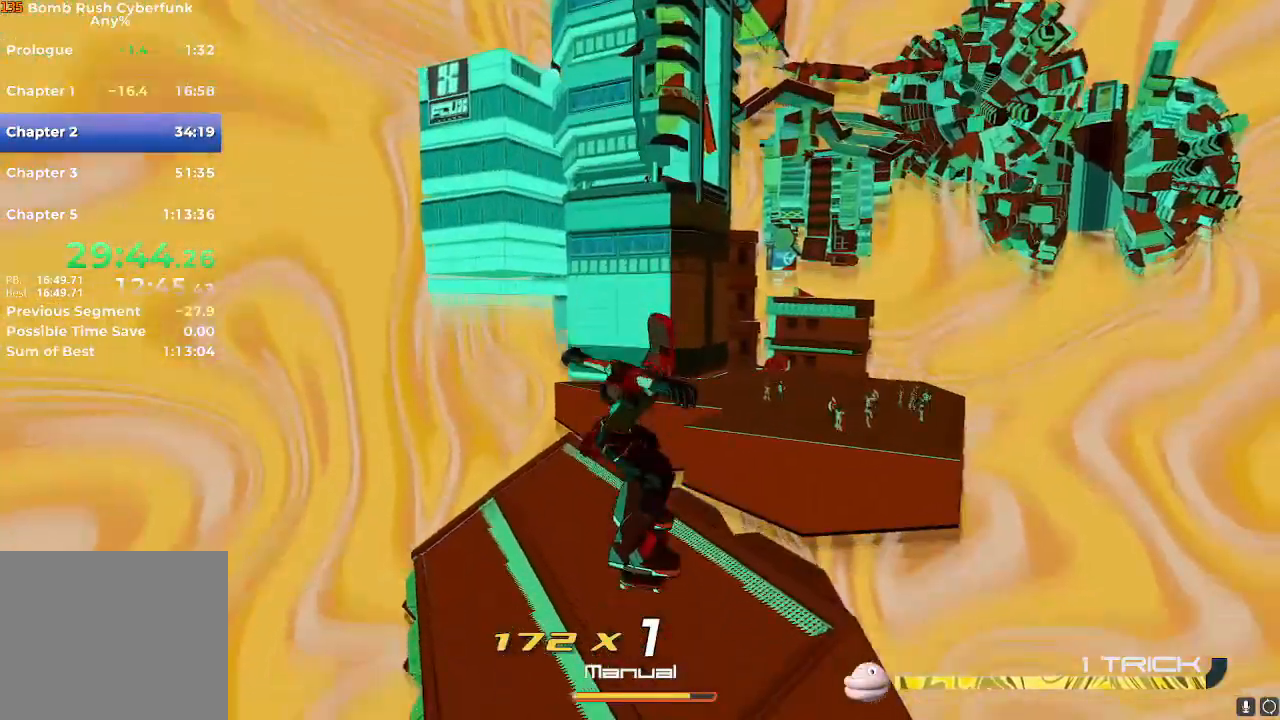
{"buttons": [], "left_stick": "up", "right_stick": "center", "events": [[400, "left_stick", "up"]]}
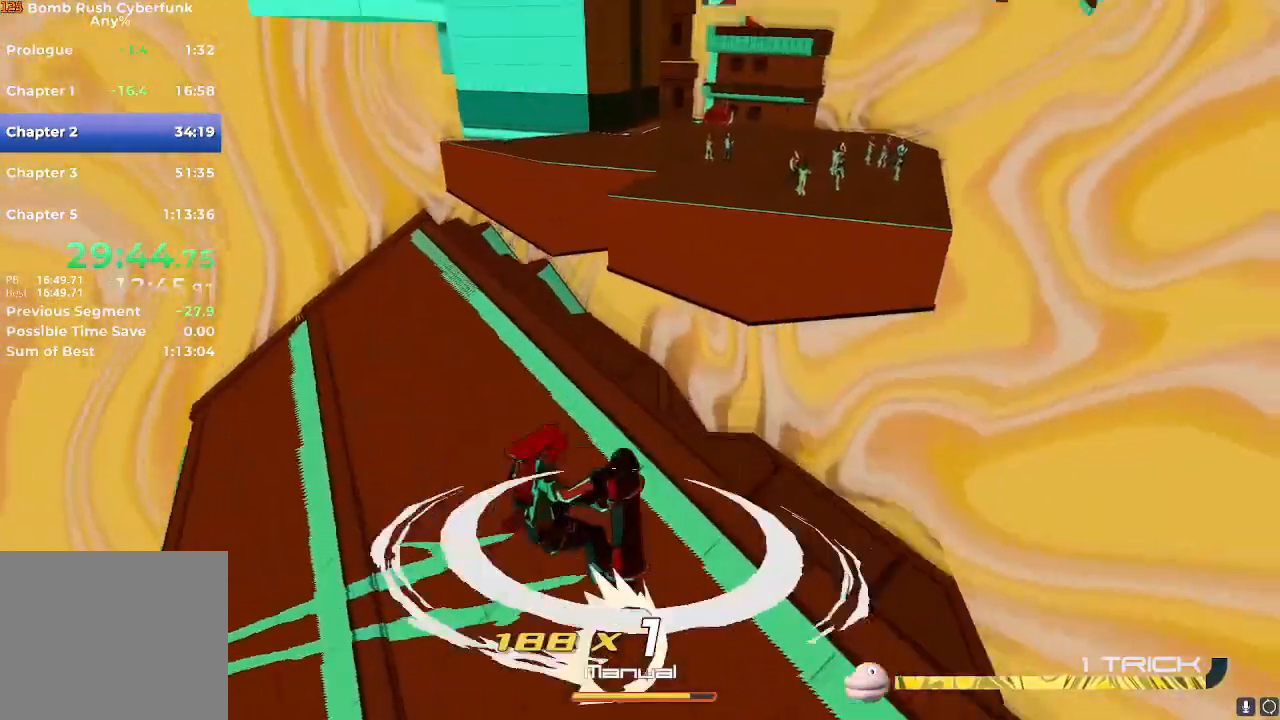
{"buttons": ["L2", "R2"], "left_stick": "up", "right_stick": "center", "events": [[17, "R2", "down"], [150, "A", "down"], [301, "A", "up"], [384, "R2", "up"], [417, "L2", "down"], [451, "R2", "down"]]}
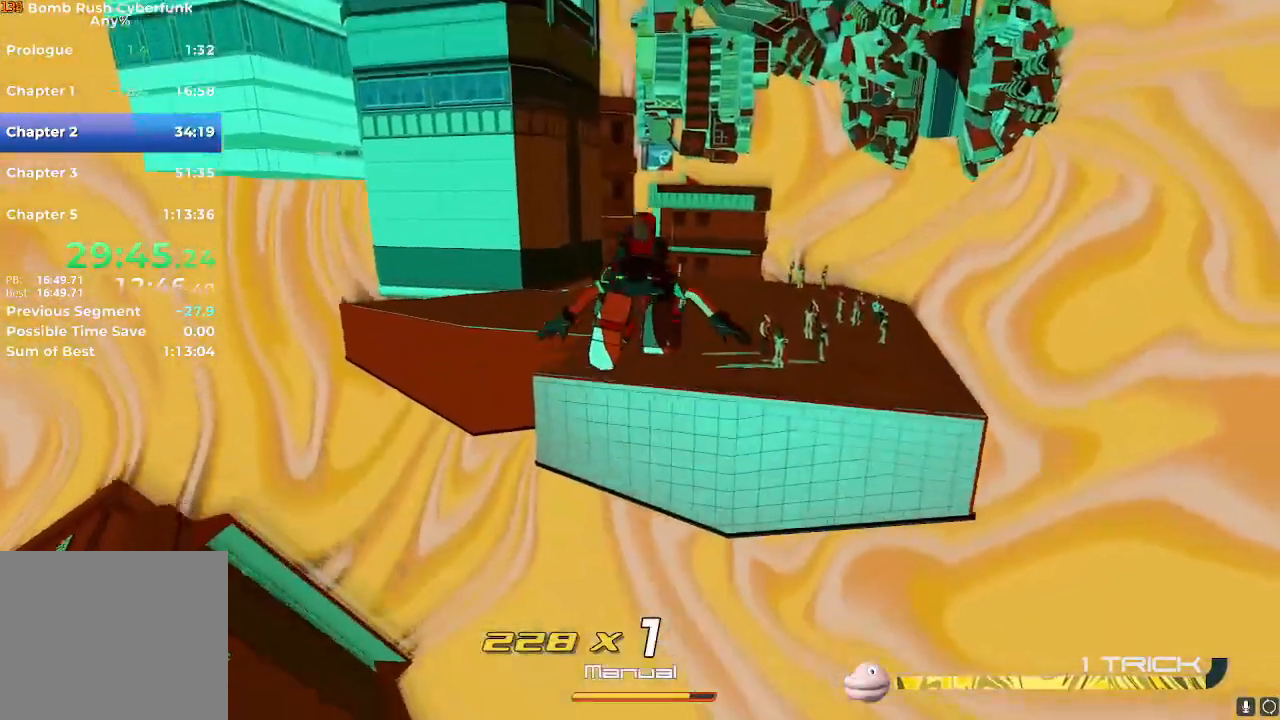
{"buttons": ["R2"], "left_stick": "up", "right_stick": "center", "events": [[50, "L2", "up"], [67, "R2", "up"], [250, "A", "down"], [267, "A", "up"], [400, "R2", "down"]]}
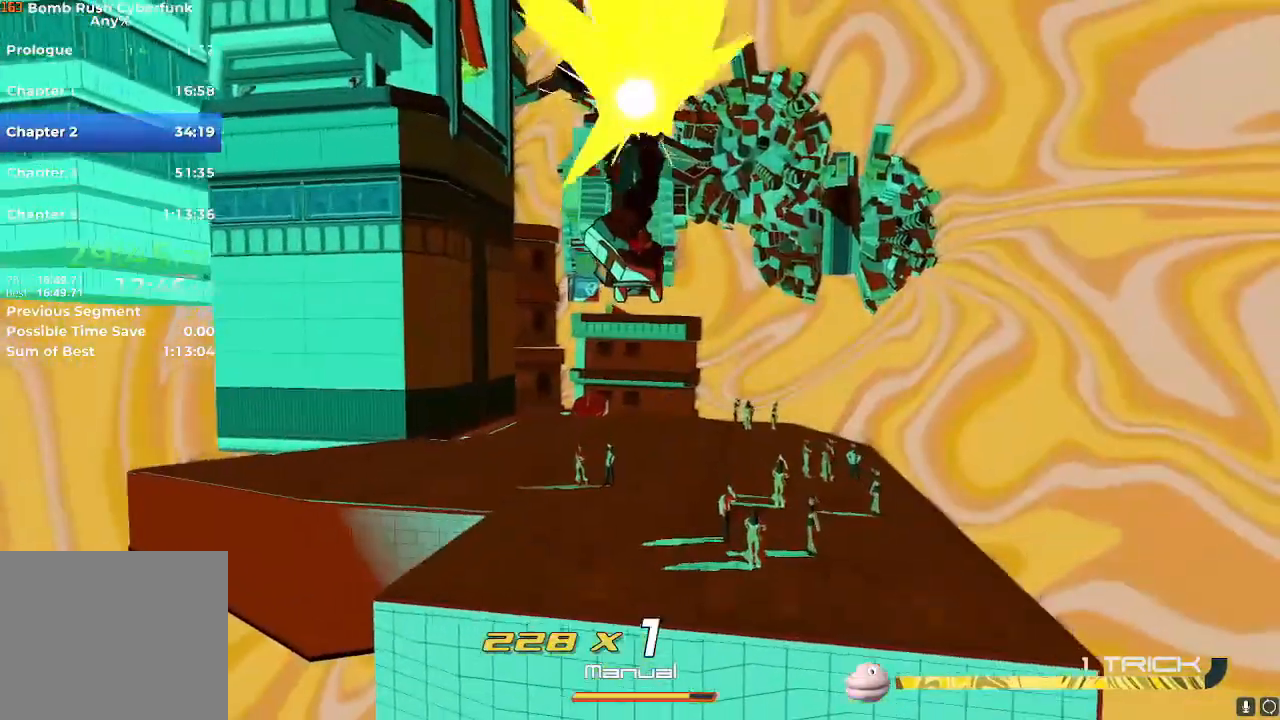
{"buttons": [], "left_stick": "up", "right_stick": "center", "events": [[501, "R2", "up"]]}
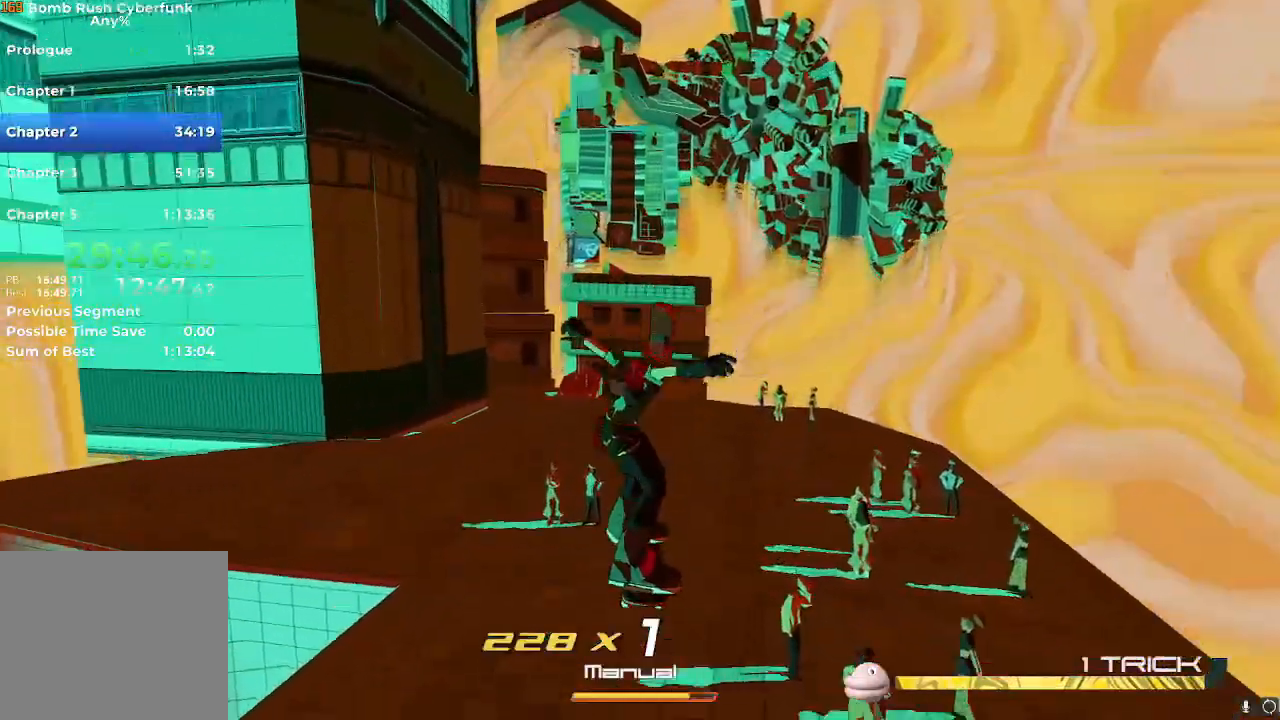
{"buttons": ["R2"], "left_stick": "up", "right_stick": "center", "events": [[167, "R2", "down"]]}
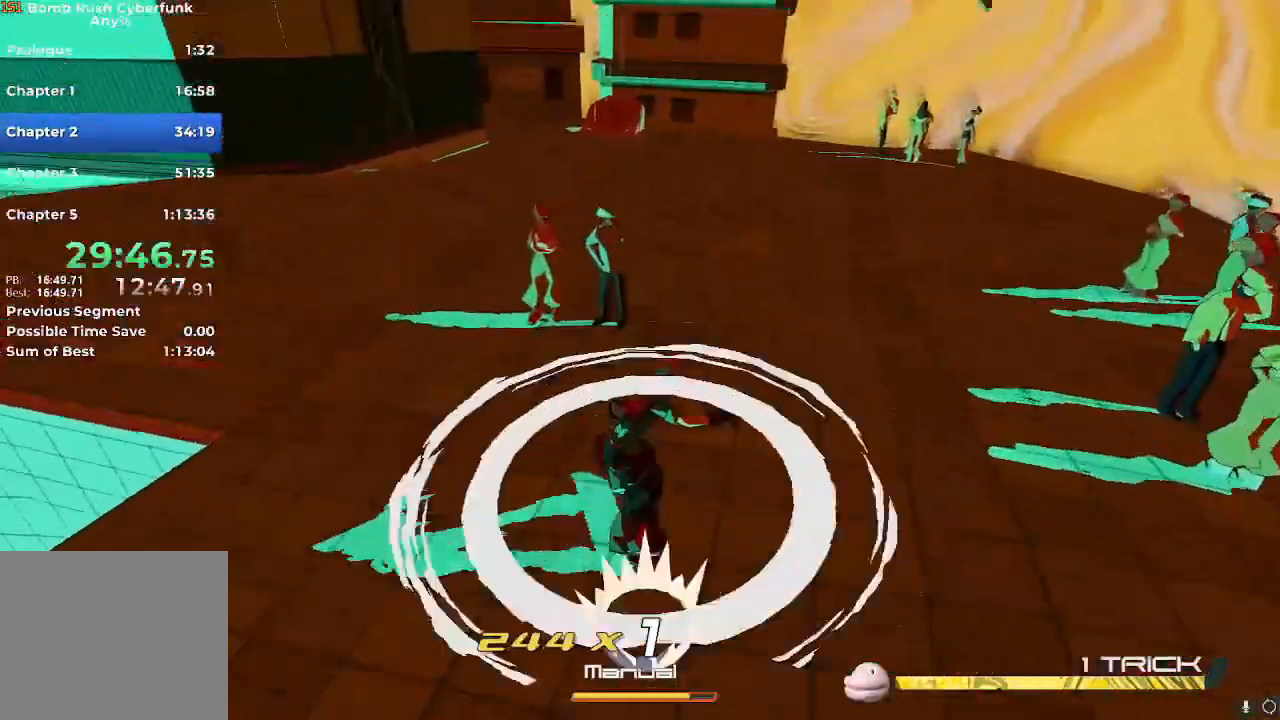
{"buttons": ["R2"], "left_stick": "up", "right_stick": "center", "events": [[100, "A", "down"], [184, "A", "up"], [234, "L2", "down"], [401, "L2", "up"]]}
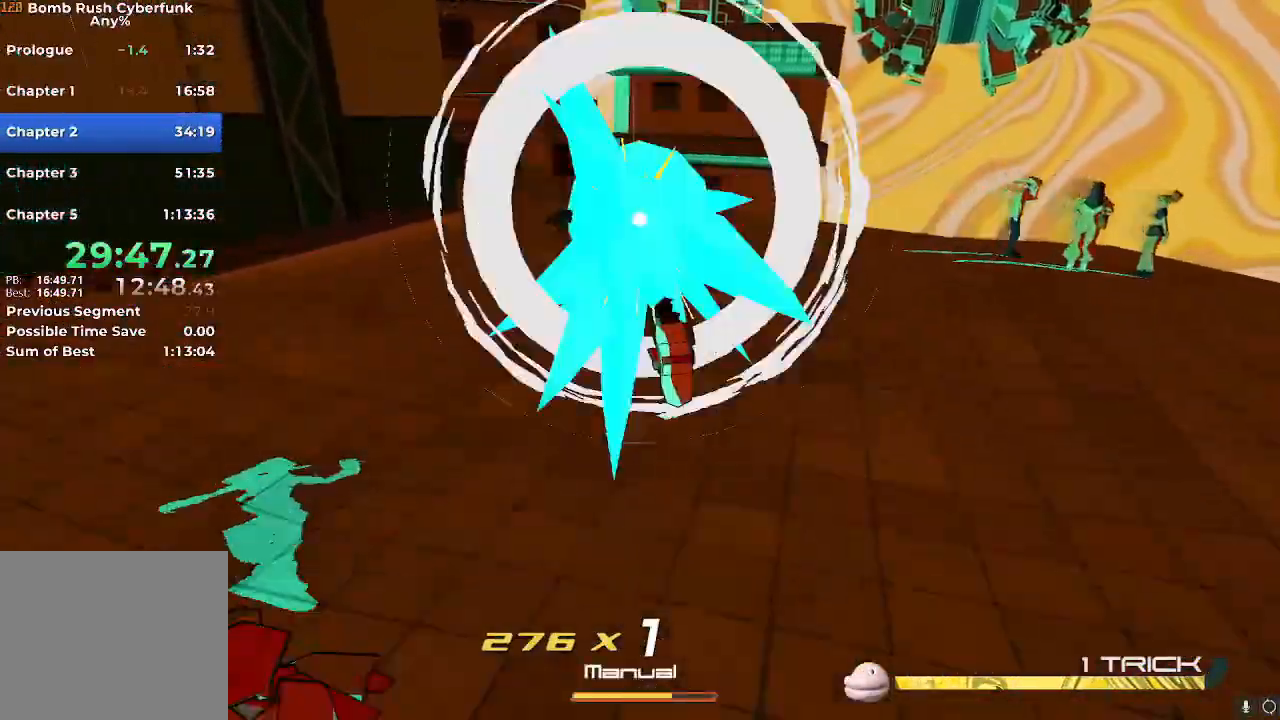
{"buttons": [], "left_stick": "up", "right_stick": "center", "events": [[83, "A", "down"], [133, "A", "up"], [450, "R2", "up"]]}
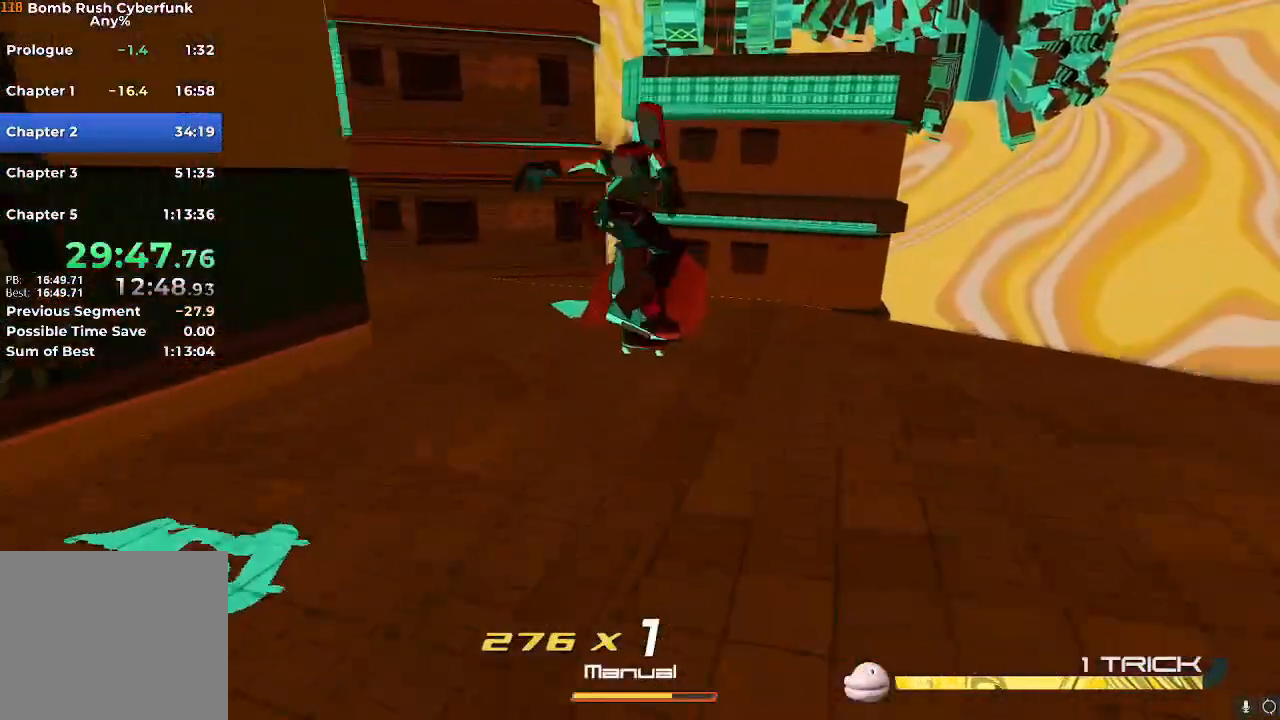
{"buttons": ["R2"], "left_stick": "up-right", "right_stick": "center", "events": [[67, "R2", "down"], [434, "left_stick", "up-right"]]}
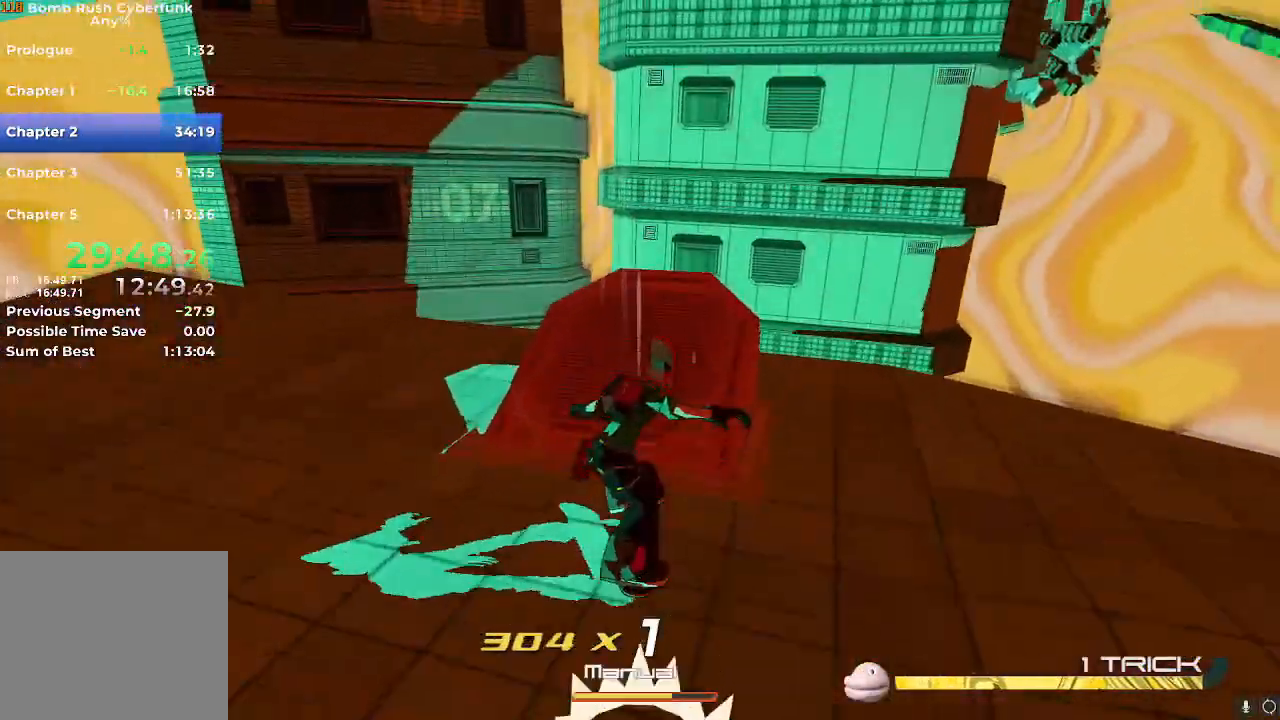
{"buttons": ["R2"], "left_stick": "up", "right_stick": "center", "events": [[150, "A", "down"], [150, "left_stick", "right"], [167, "R2", "up"], [217, "A", "up"], [283, "R2", "down"], [317, "left_stick", "up-right"], [450, "left_stick", "up"]]}
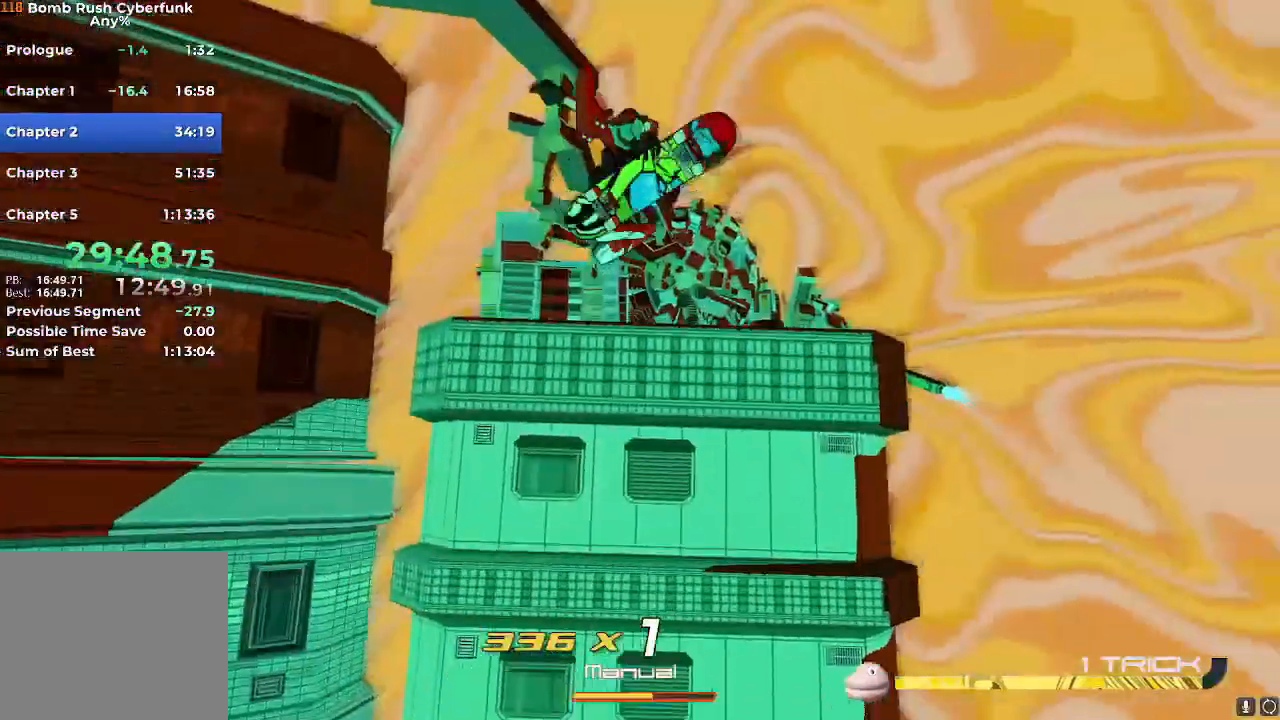
{"buttons": ["R2"], "left_stick": "up", "right_stick": "down-left", "events": [[234, "right_stick", "down-left"]]}
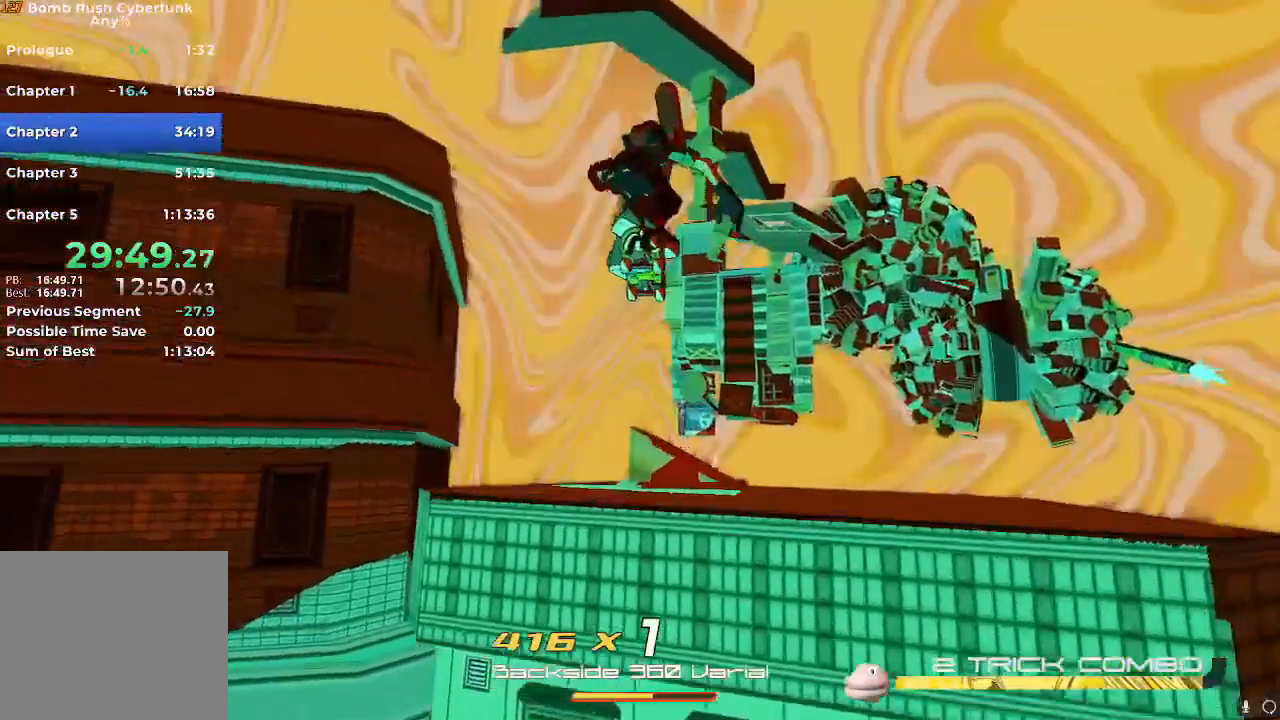
{"buttons": ["R2"], "left_stick": "up-right", "right_stick": "down-left", "events": [[33, "right_stick", "center"], [333, "left_stick", "up-right"], [400, "right_stick", "down-left"]]}
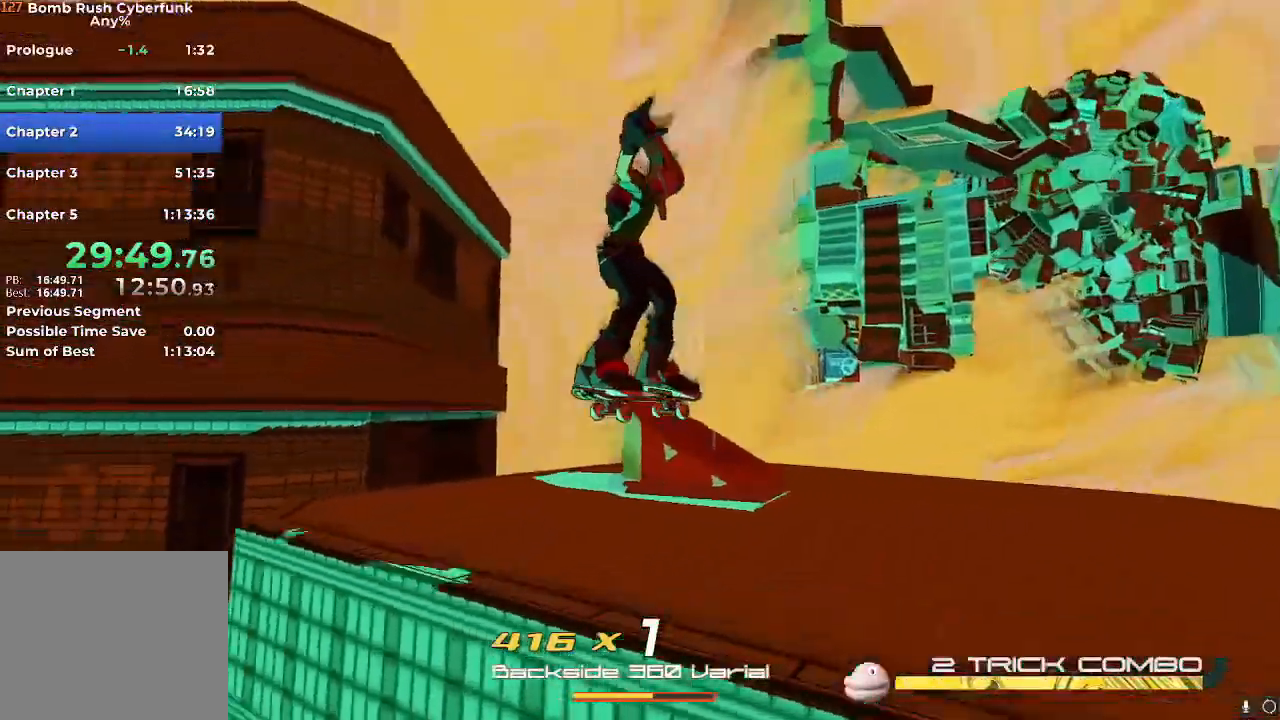
{"buttons": ["R2"], "left_stick": "up-left", "right_stick": "down-left", "events": [[67, "right_stick", "center"], [134, "left_stick", "up"], [284, "left_stick", "up-left"], [351, "right_stick", "down-left"]]}
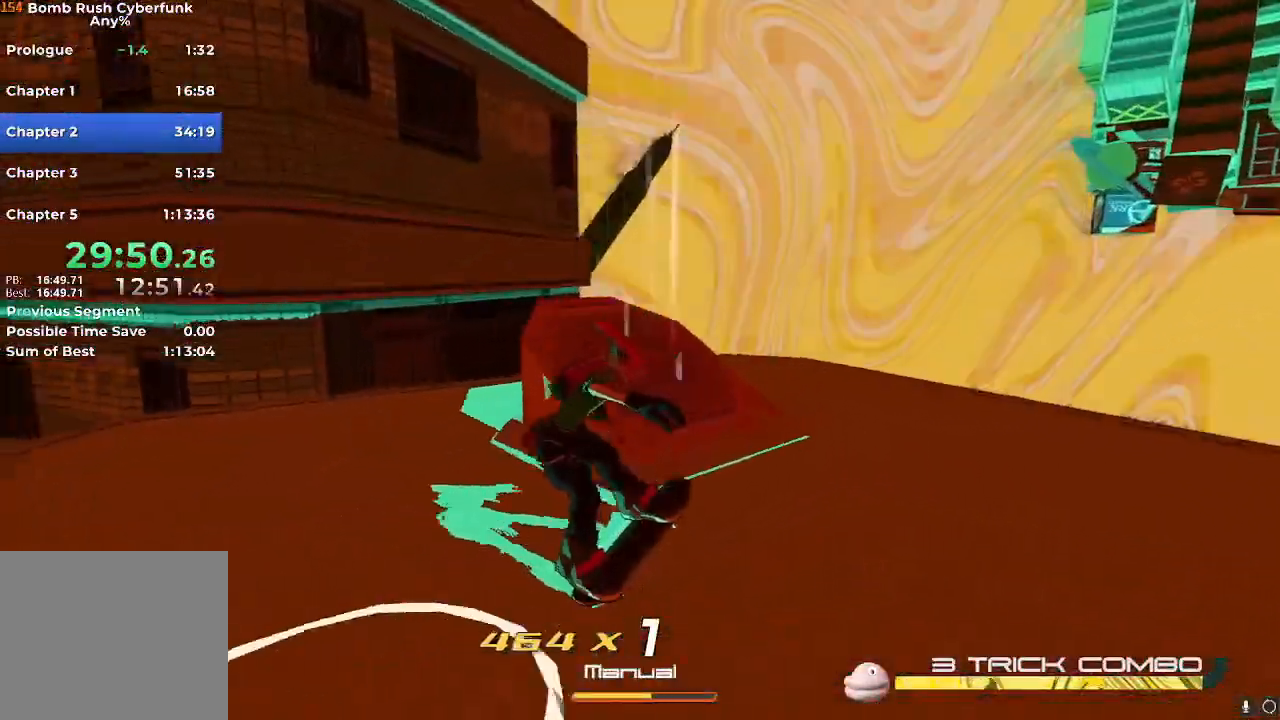
{"buttons": ["R2"], "left_stick": "up-left", "right_stick": "center", "events": [[33, "right_stick", "center"], [233, "A", "down"], [350, "A", "up"]]}
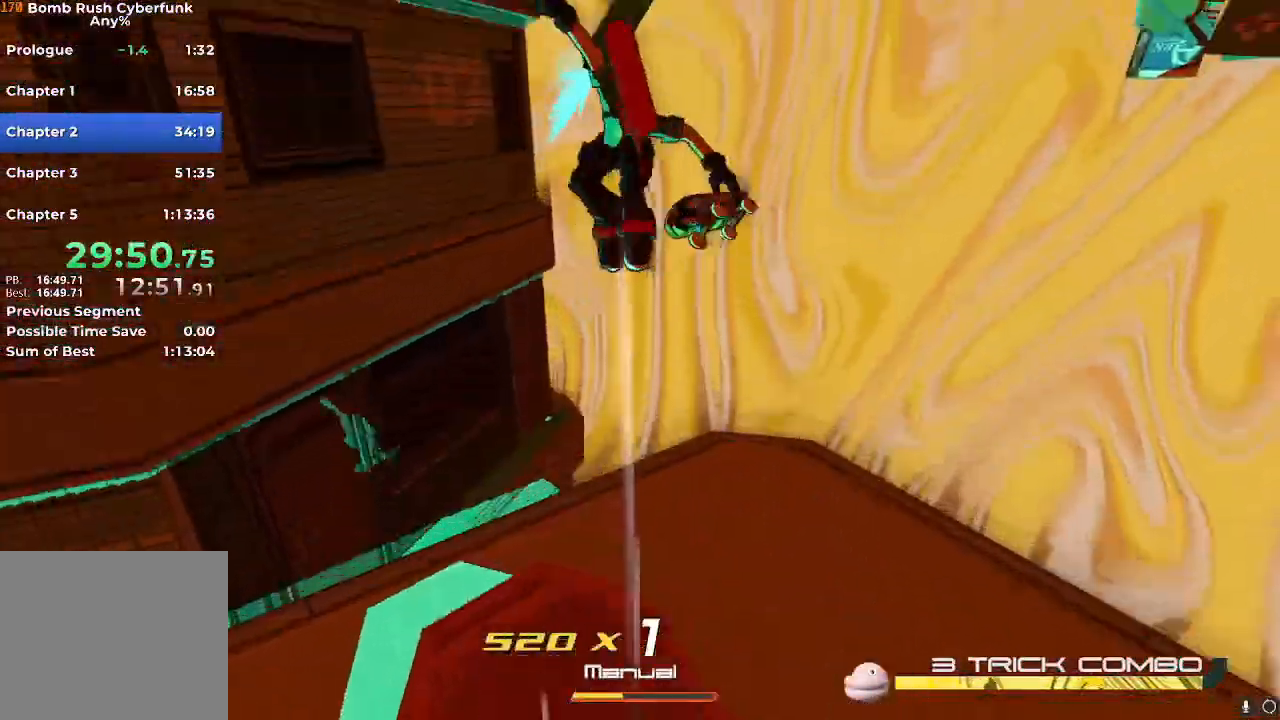
{"buttons": ["R2"], "left_stick": "up-left", "right_stick": "center", "events": [[100, "right_stick", "left"], [301, "right_stick", "center"]]}
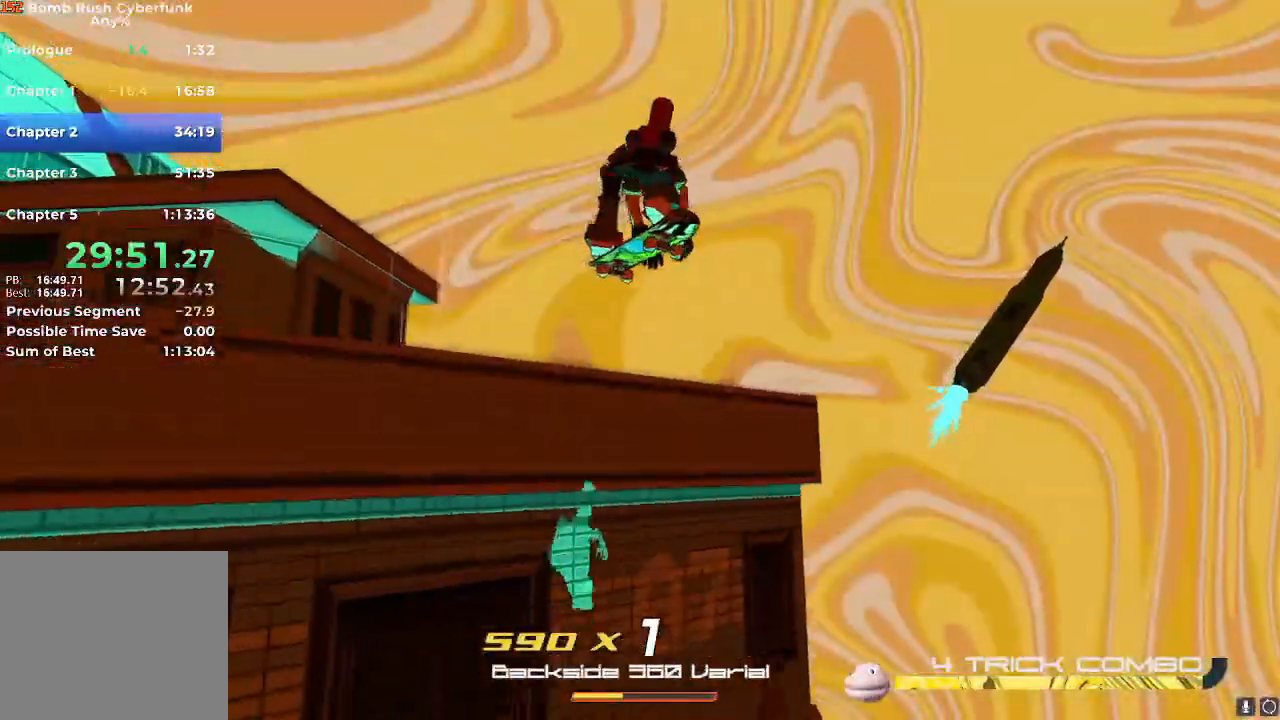
{"buttons": ["R2"], "left_stick": "up-left", "right_stick": "center", "events": [[50, "right_stick", "down-left"], [233, "R2", "up"], [283, "R2", "down"], [317, "right_stick", "center"]]}
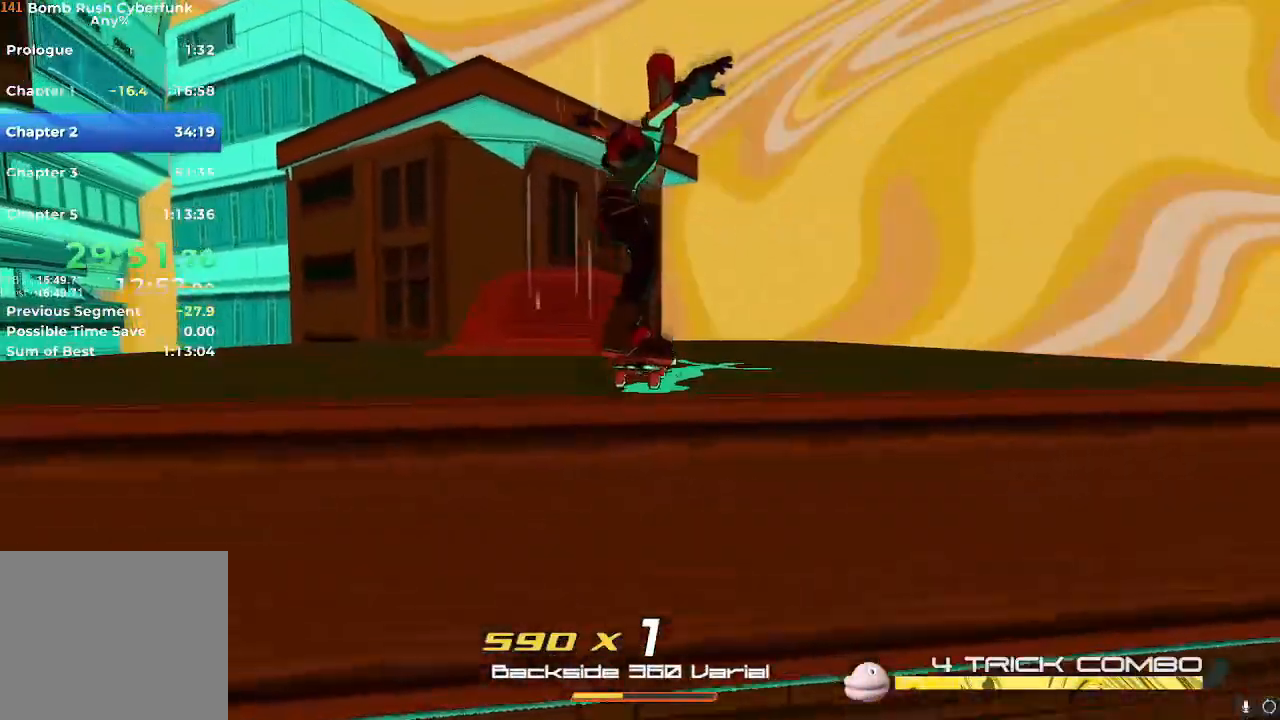
{"buttons": ["R2"], "left_stick": "up-left", "right_stick": "center", "events": []}
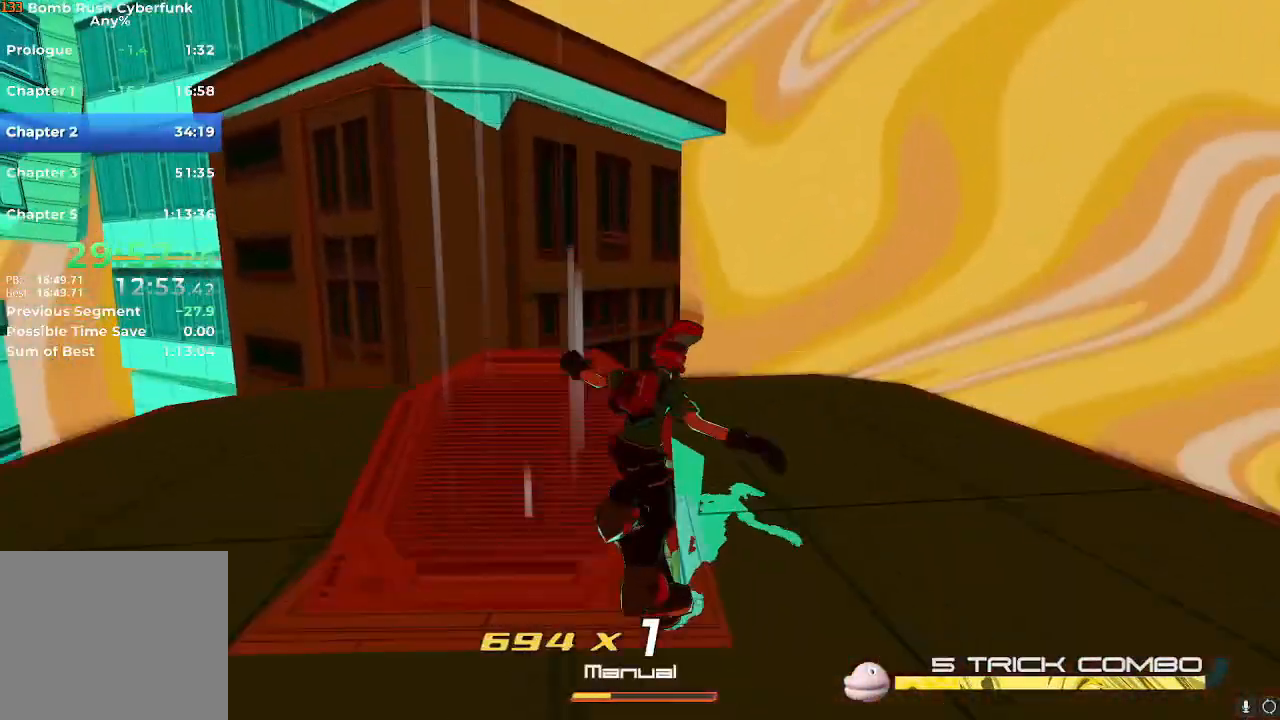
{"buttons": [], "left_stick": "up", "right_stick": "center", "events": [[50, "A", "down"], [50, "left_stick", "up"], [183, "A", "up"], [183, "R2", "up"]]}
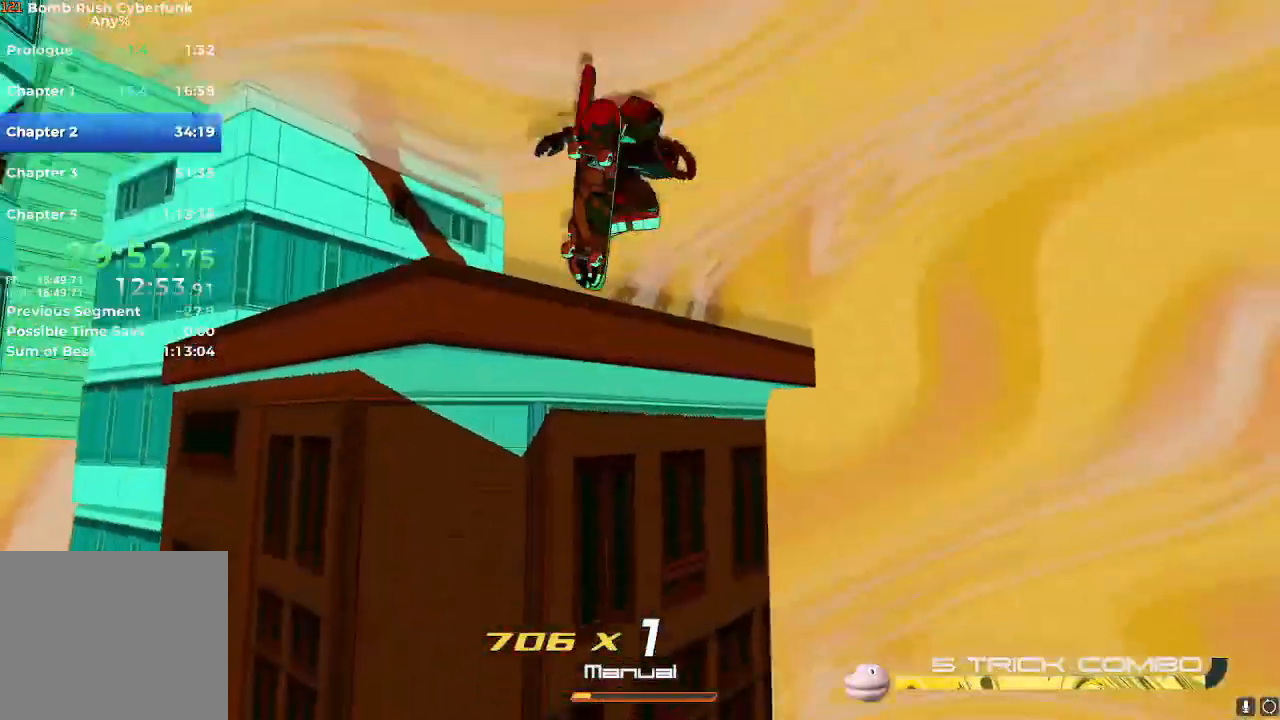
{"buttons": [], "left_stick": "up", "right_stick": "down-left", "events": [[301, "right_stick", "down"], [351, "right_stick", "down-left"]]}
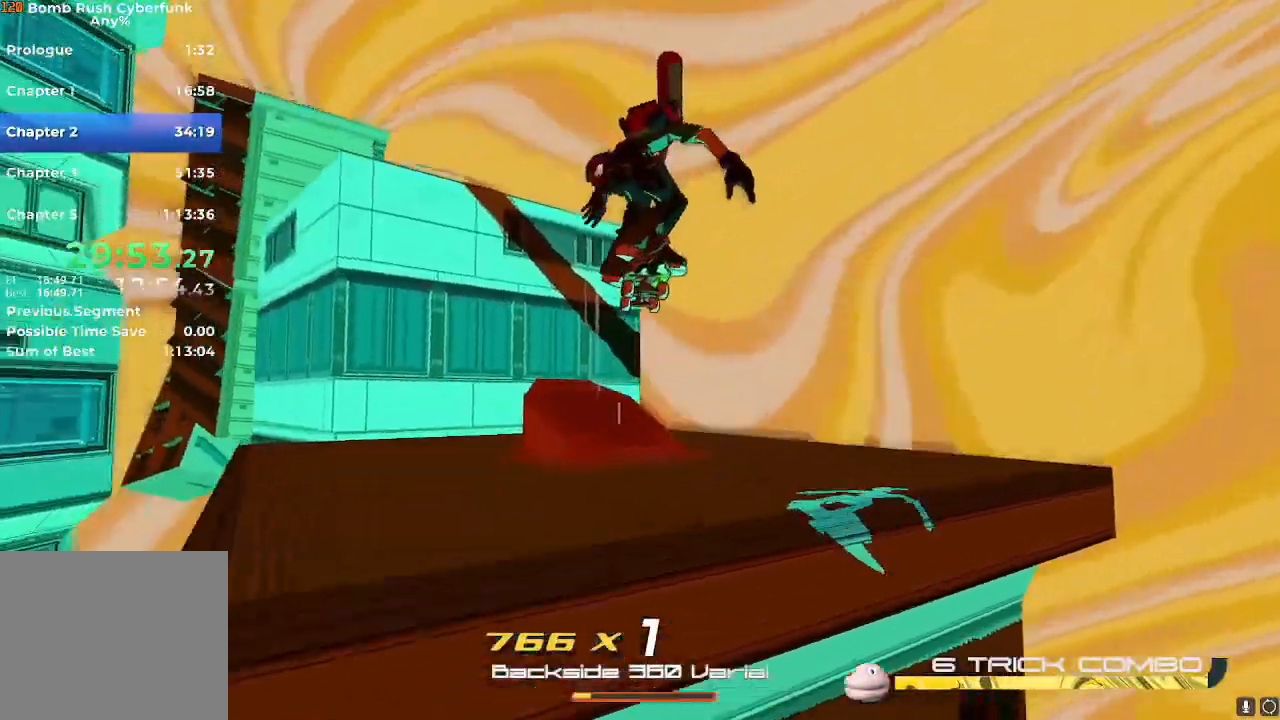
{"buttons": ["R2"], "left_stick": "up-left", "right_stick": "left", "events": [[17, "R2", "down"], [17, "right_stick", "center"], [233, "left_stick", "up-left"], [350, "right_stick", "left"]]}